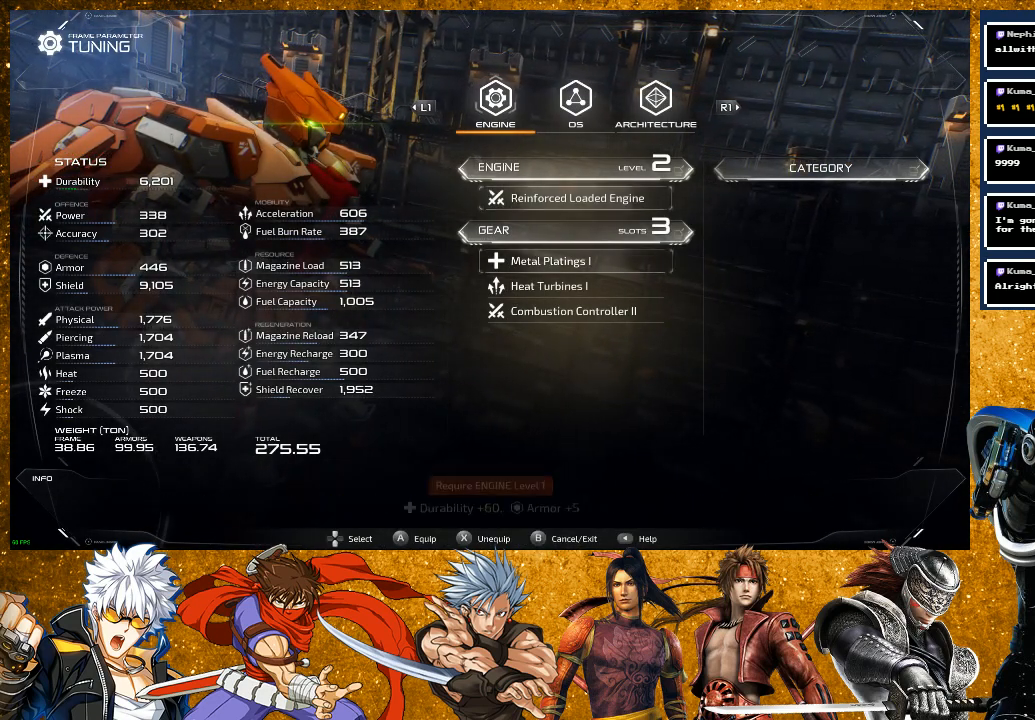
Gameplay with a controller (PlayStation layout); each line is a JSON object with the inputs held at the frame after it. "events" lists button and stick changes between this image and that frame as [ms after this image, input, new state], when the widget could be followed in between.
{"buttons": [], "left_stick": "center", "right_stick": "center", "events": [[83, "DPAD_DOWN", "up"], [367, "DPAD_UP", "down"], [467, "DPAD_UP", "up"]]}
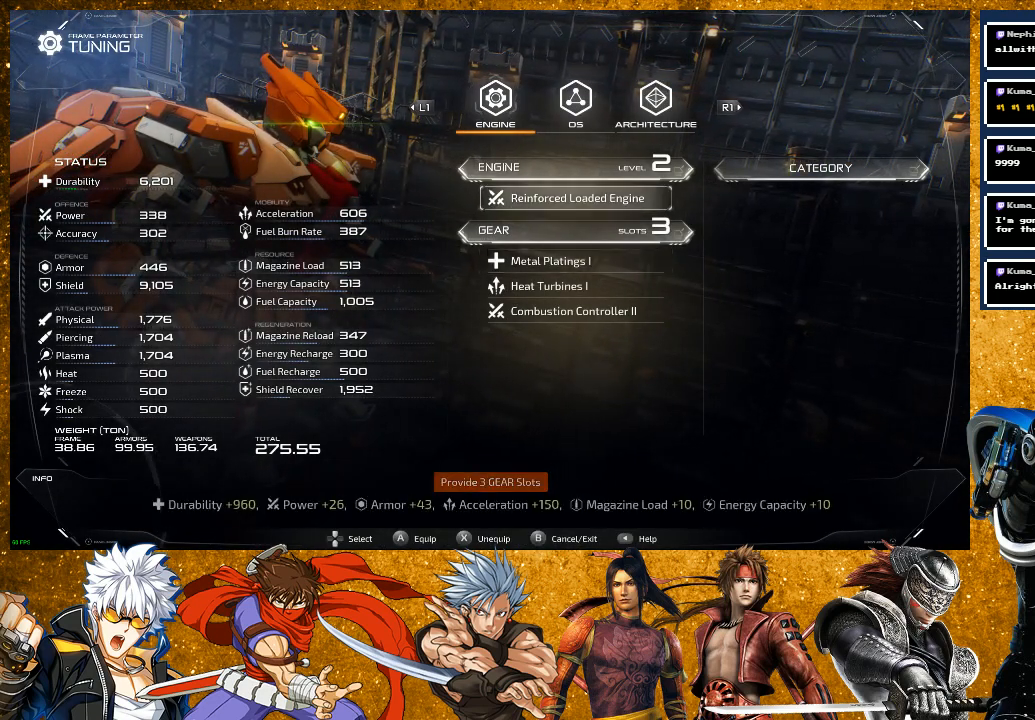
{"buttons": ["DPAD_DOWN"], "left_stick": "center", "right_stick": "center", "events": [[83, "CROSS", "down"], [250, "CROSS", "up"], [467, "DPAD_DOWN", "down"]]}
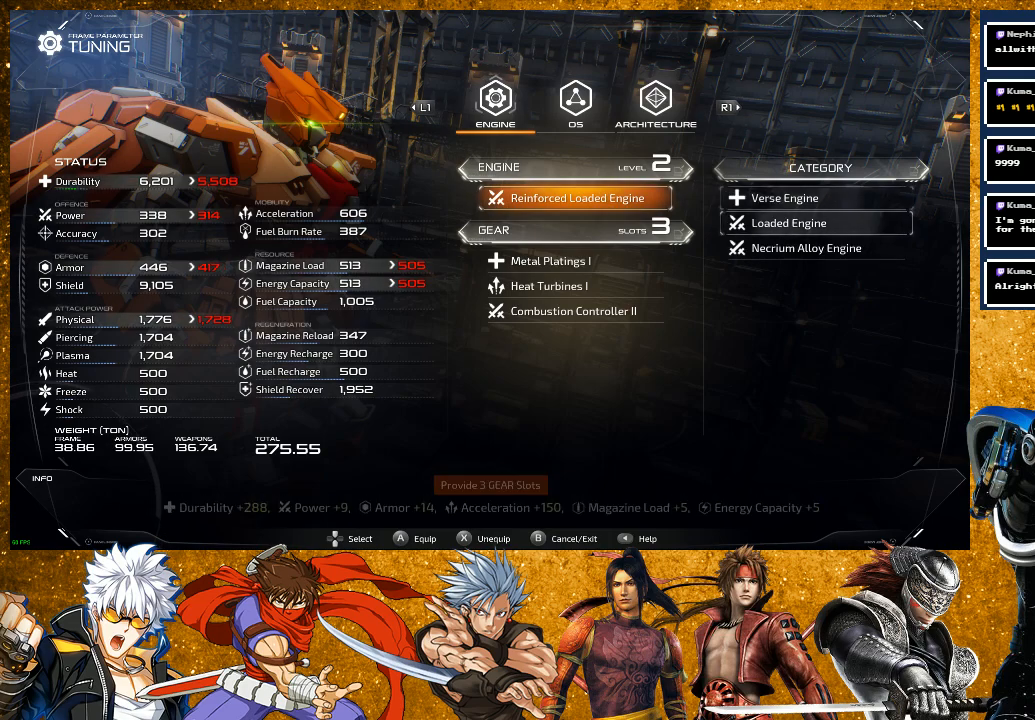
{"buttons": [], "left_stick": "center", "right_stick": "center", "events": [[50, "DPAD_DOWN", "up"], [117, "DPAD_DOWN", "down"], [233, "DPAD_DOWN", "up"]]}
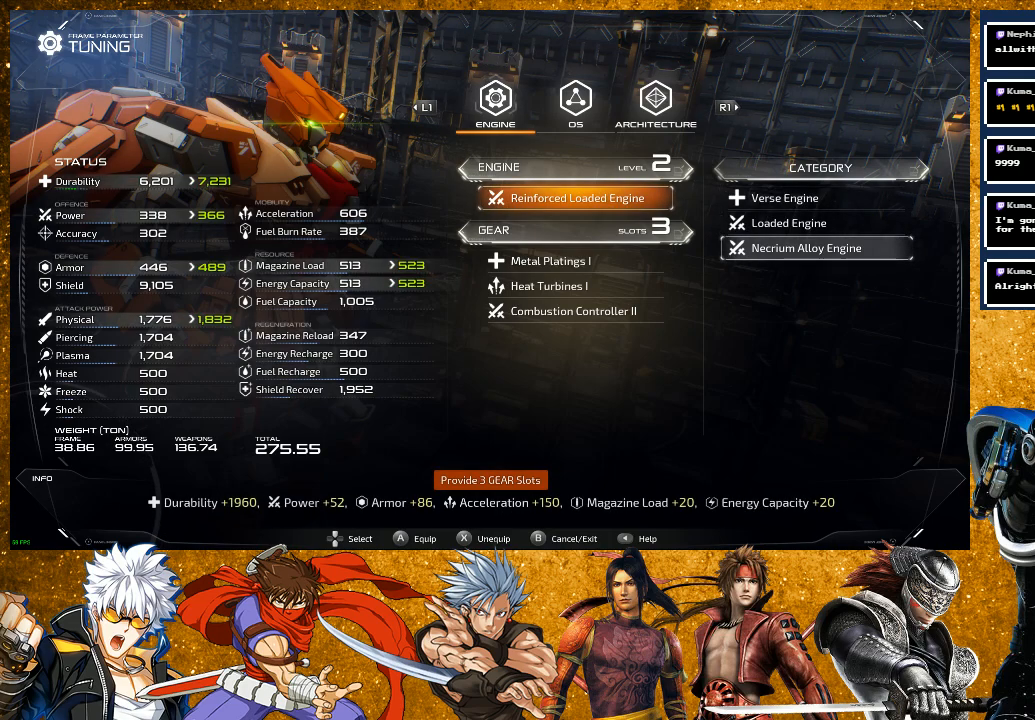
{"buttons": [], "left_stick": "center", "right_stick": "center", "events": []}
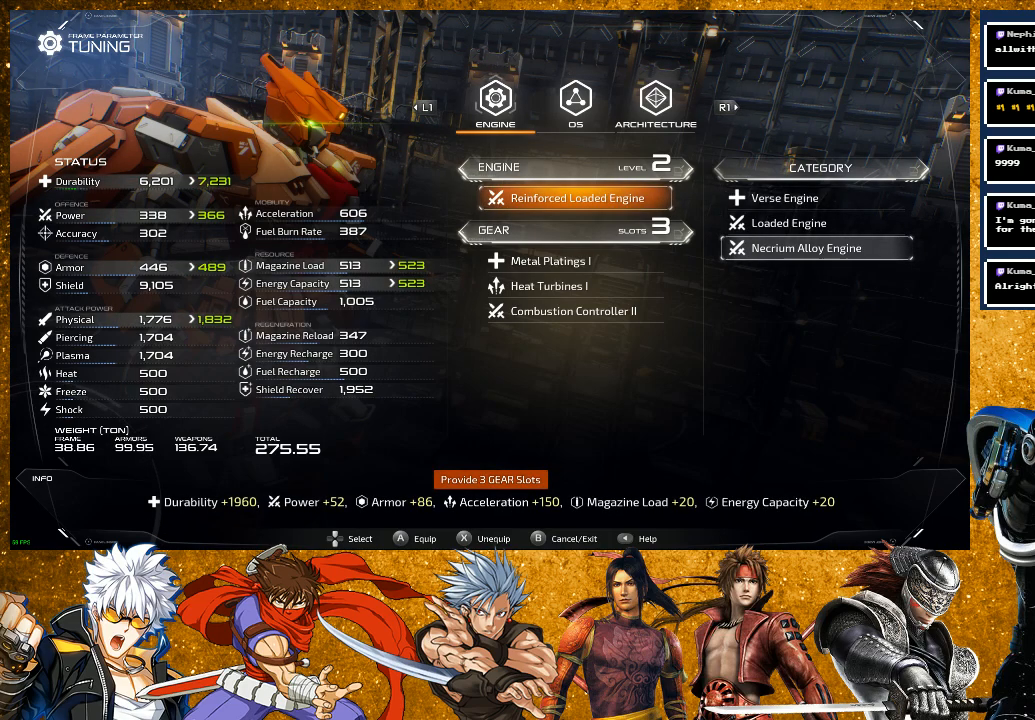
{"buttons": [], "left_stick": "center", "right_stick": "center", "events": [[317, "CROSS", "down"], [433, "CROSS", "up"]]}
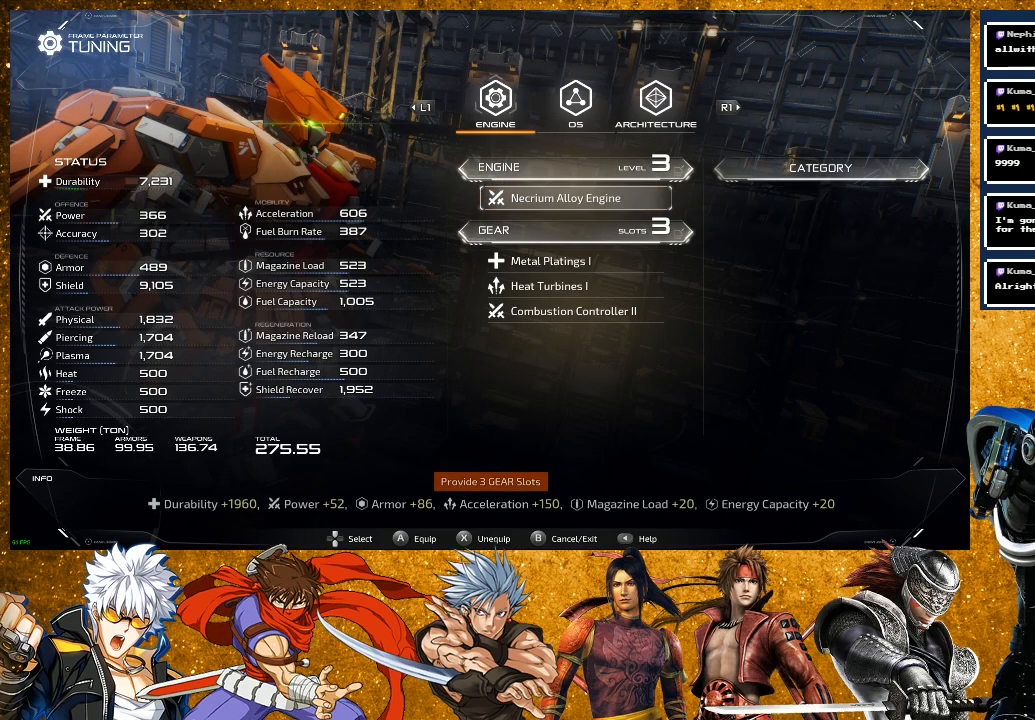
{"buttons": [], "left_stick": "center", "right_stick": "center", "events": [[133, "DPAD_DOWN", "down"], [217, "DPAD_DOWN", "up"], [283, "DPAD_DOWN", "down"], [417, "DPAD_DOWN", "up"]]}
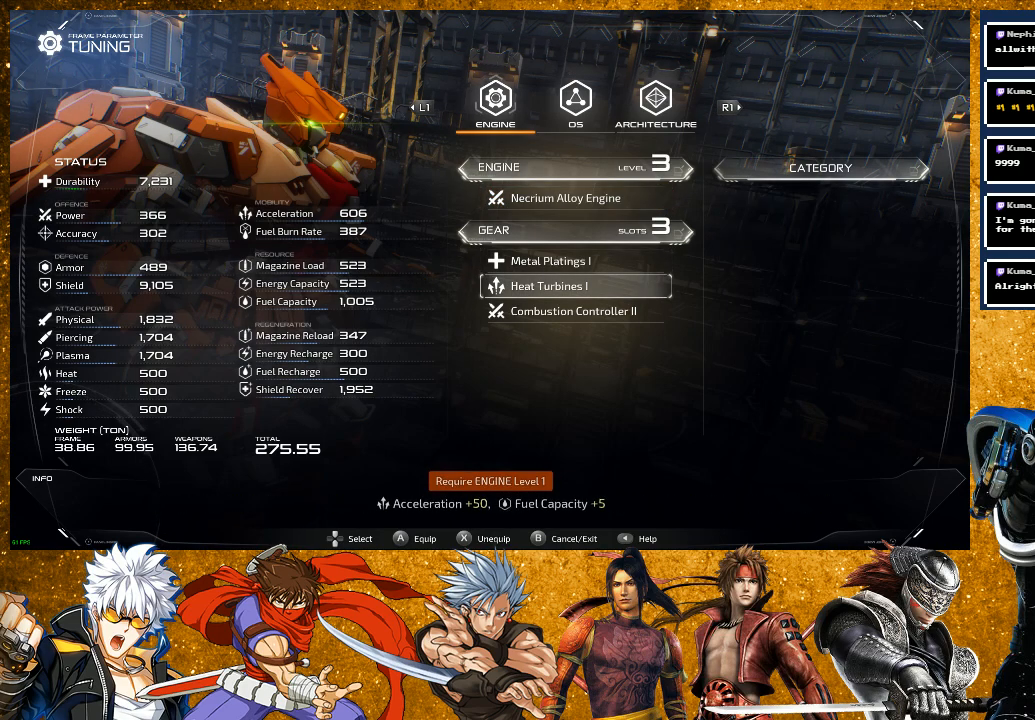
{"buttons": [], "left_stick": "center", "right_stick": "center", "events": []}
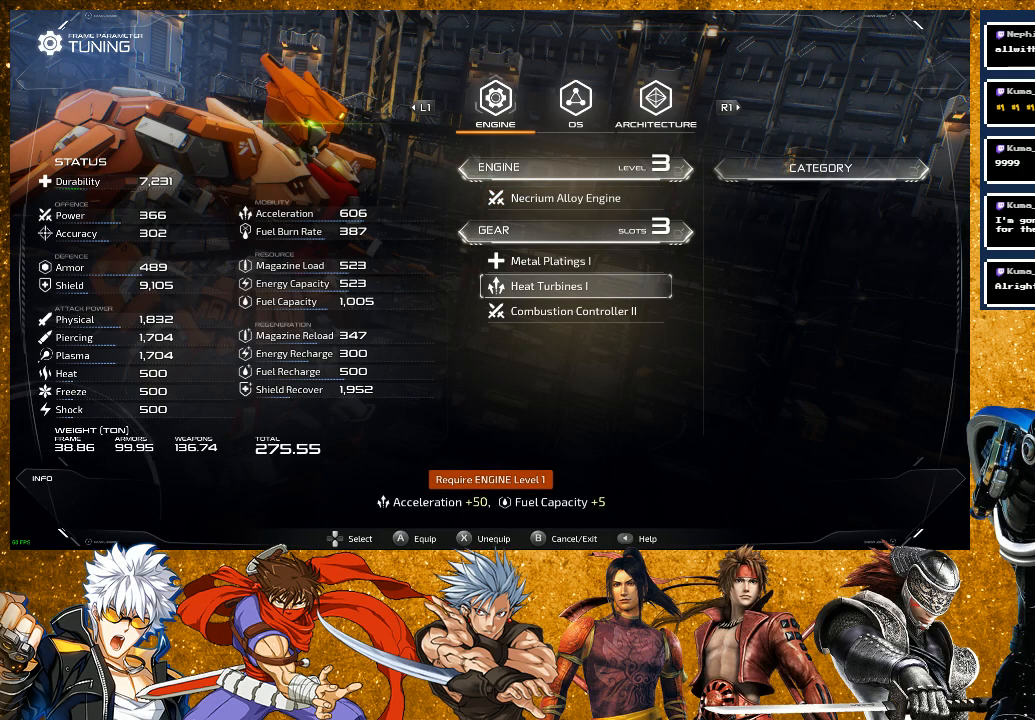
{"buttons": [], "left_stick": "center", "right_stick": "center", "events": [[200, "CROSS", "down"], [300, "CROSS", "up"]]}
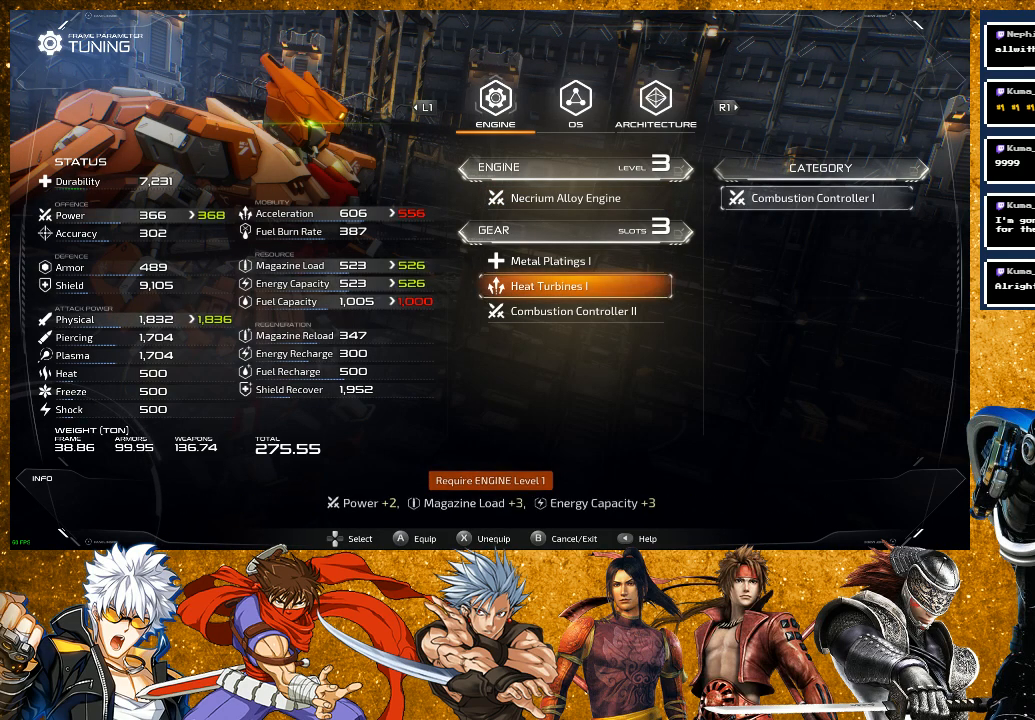
{"buttons": [], "left_stick": "center", "right_stick": "center", "events": []}
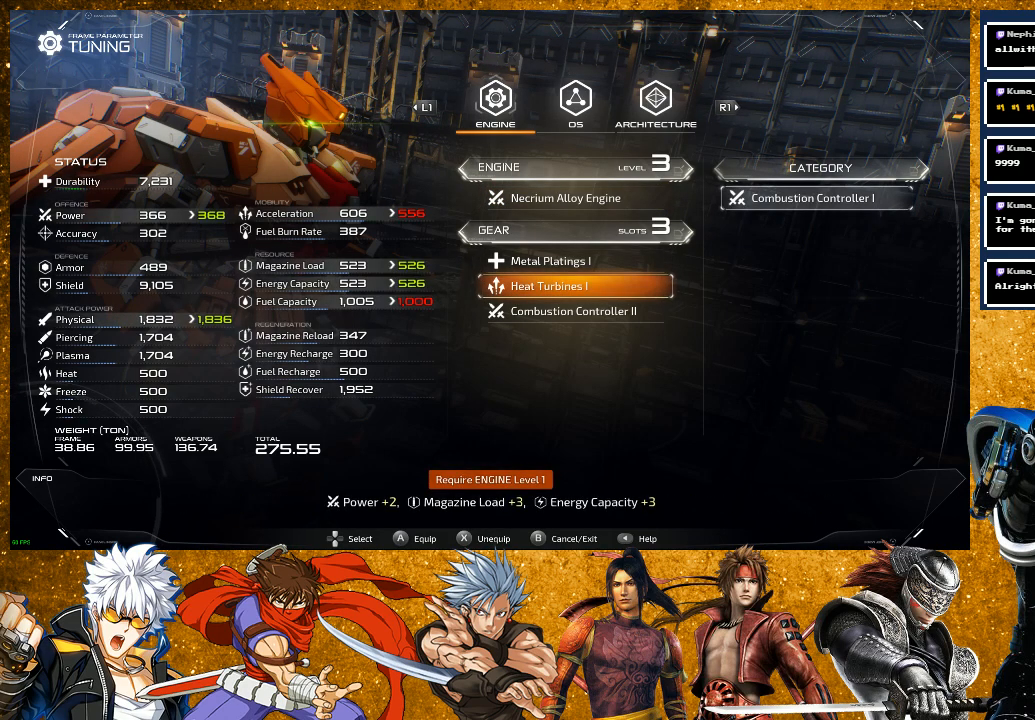
{"buttons": [], "left_stick": "center", "right_stick": "center", "events": []}
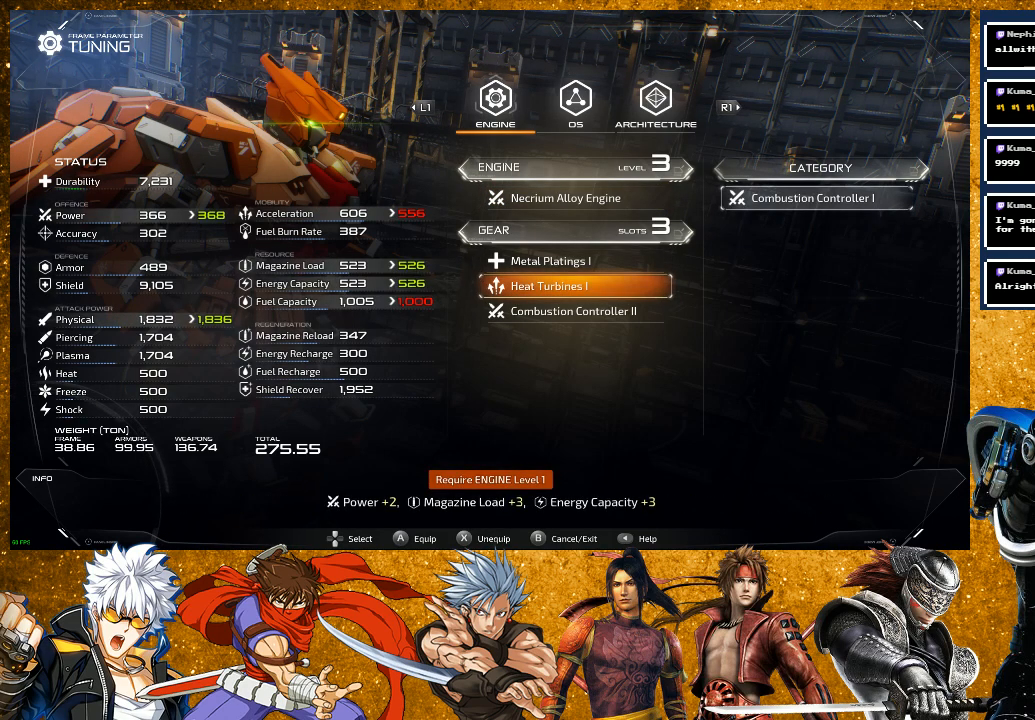
{"buttons": ["DPAD_DOWN"], "left_stick": "center", "right_stick": "center", "events": [[217, "CIRCLE", "down"], [317, "CIRCLE", "up"], [450, "DPAD_DOWN", "down"]]}
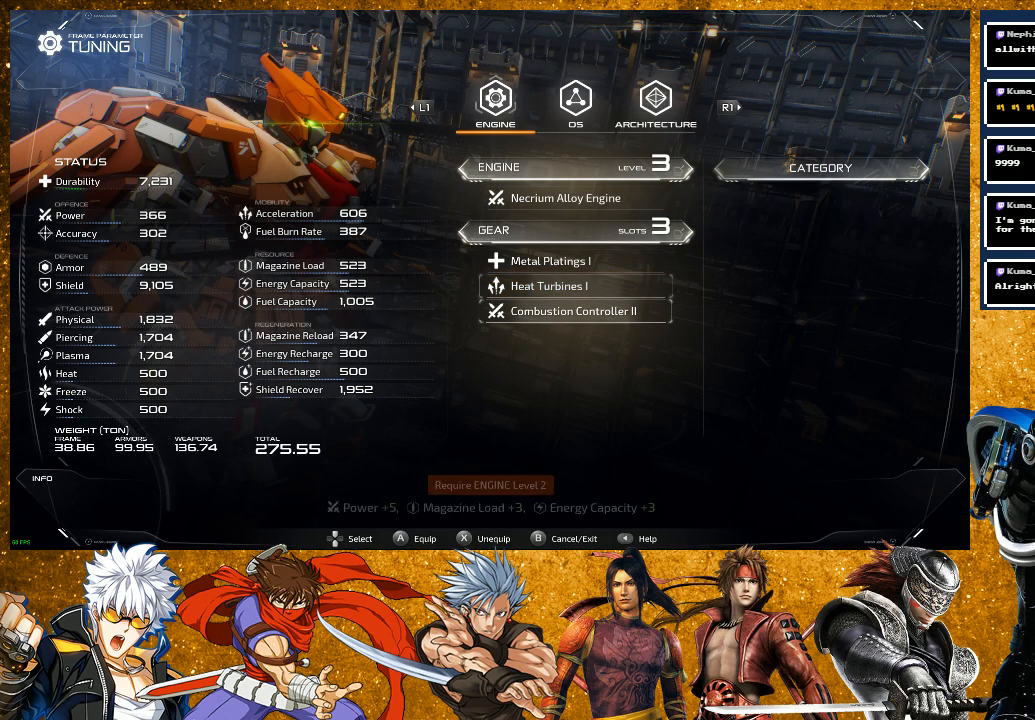
{"buttons": [], "left_stick": "center", "right_stick": "center", "events": [[83, "DPAD_DOWN", "up"], [200, "CROSS", "down"], [333, "CROSS", "up"]]}
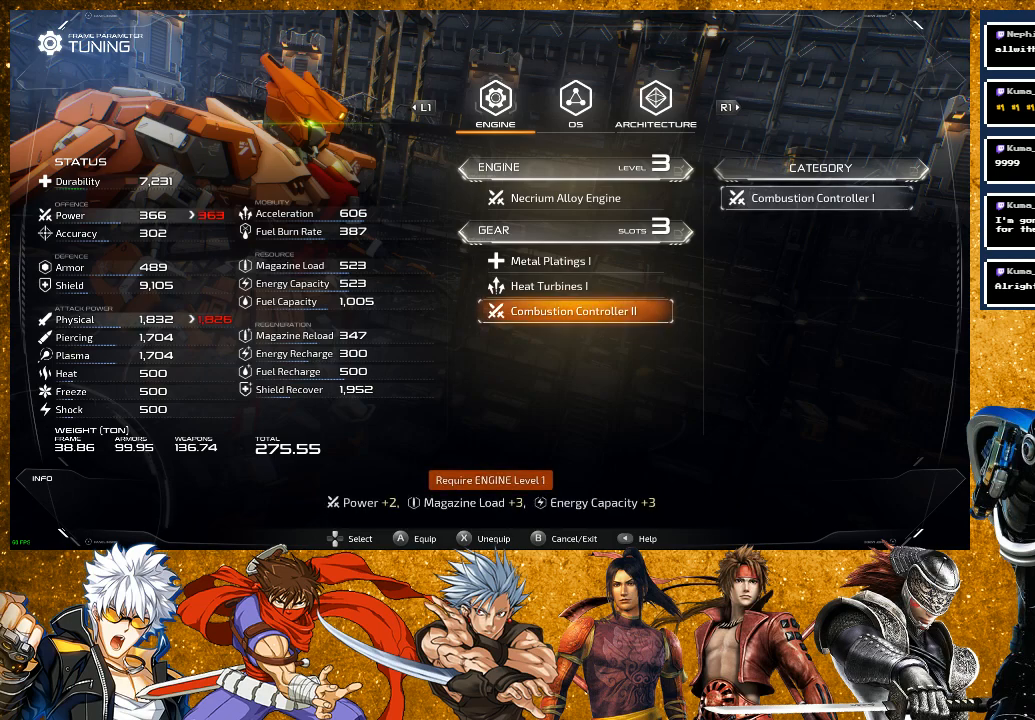
{"buttons": ["CIRCLE"], "left_stick": "center", "right_stick": "center", "events": [[417, "CIRCLE", "down"]]}
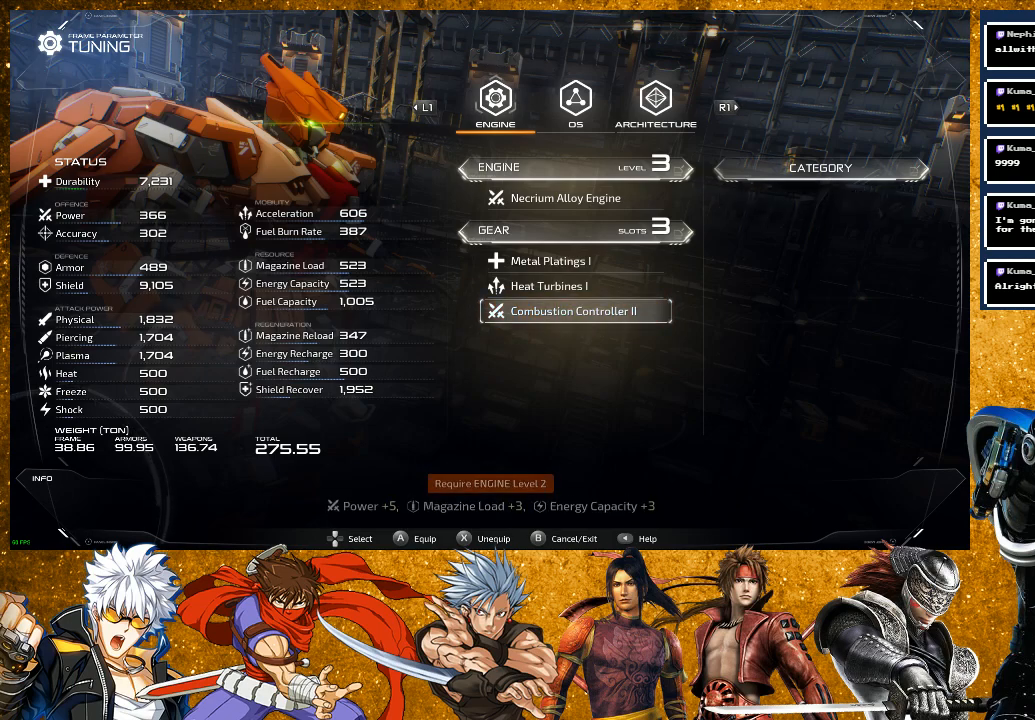
{"buttons": ["CROSS"], "left_stick": "center", "right_stick": "center", "events": [[50, "CIRCLE", "up"], [133, "DPAD_UP", "down"], [233, "DPAD_UP", "up"], [300, "DPAD_UP", "down"], [433, "DPAD_UP", "up"], [450, "CROSS", "down"]]}
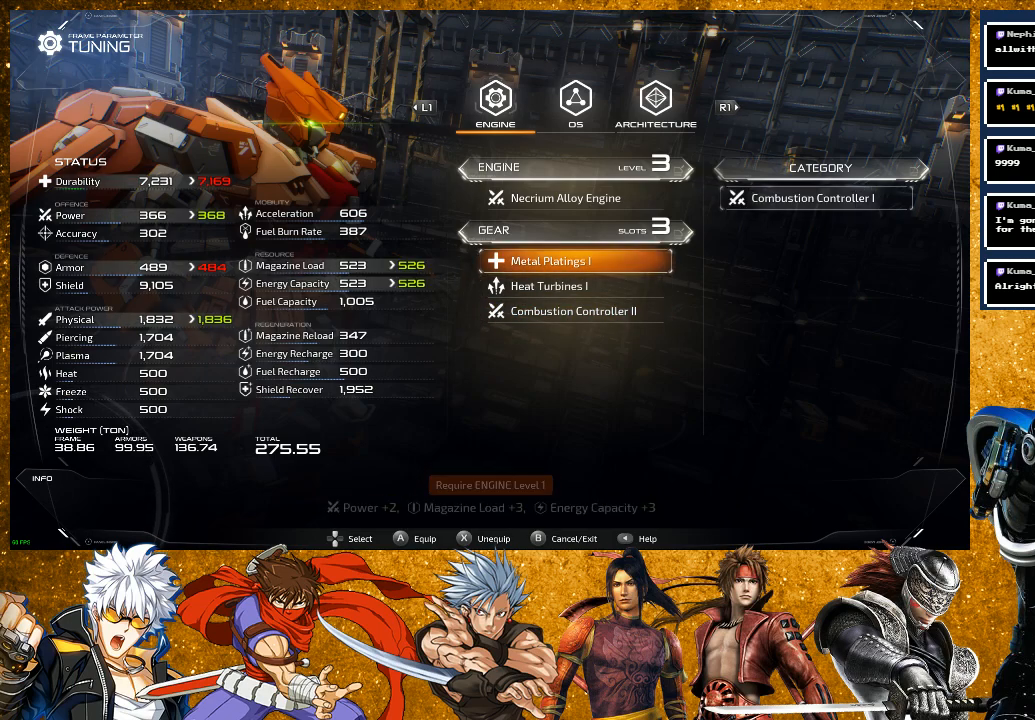
{"buttons": [], "left_stick": "center", "right_stick": "center", "events": [[67, "CROSS", "up"]]}
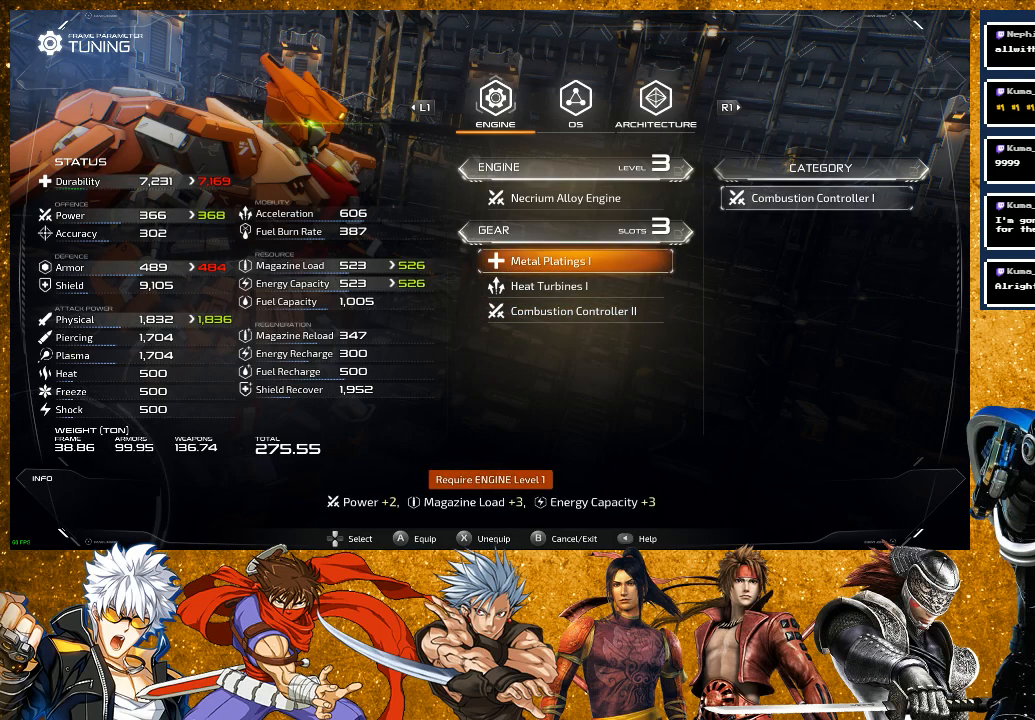
{"buttons": [], "left_stick": "center", "right_stick": "center", "events": []}
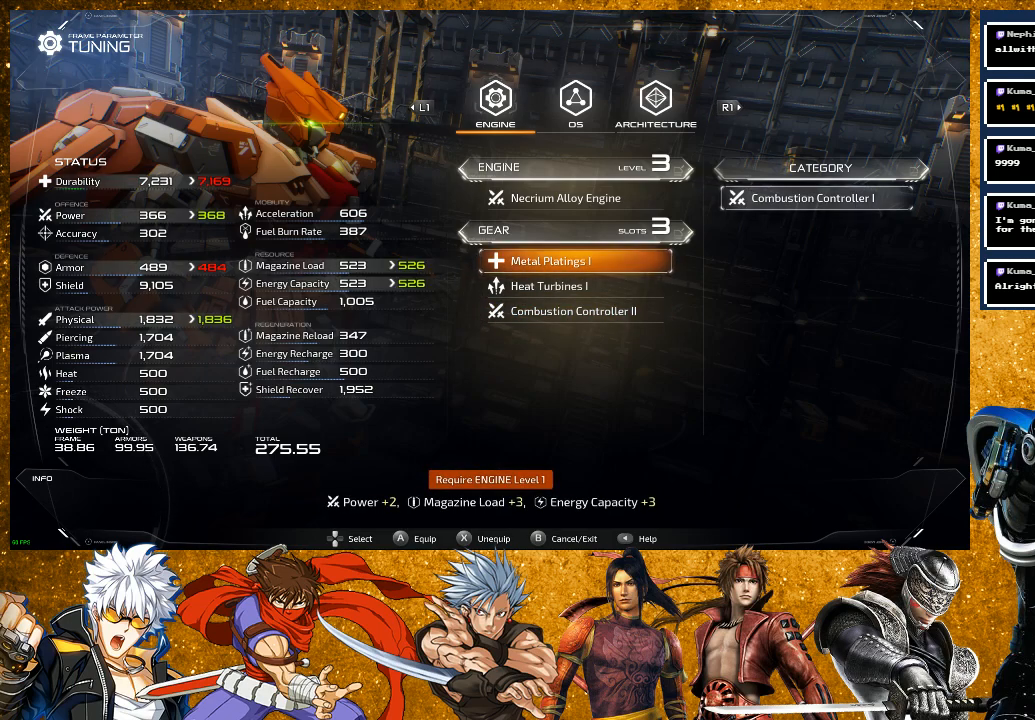
{"buttons": [], "left_stick": "center", "right_stick": "center", "events": []}
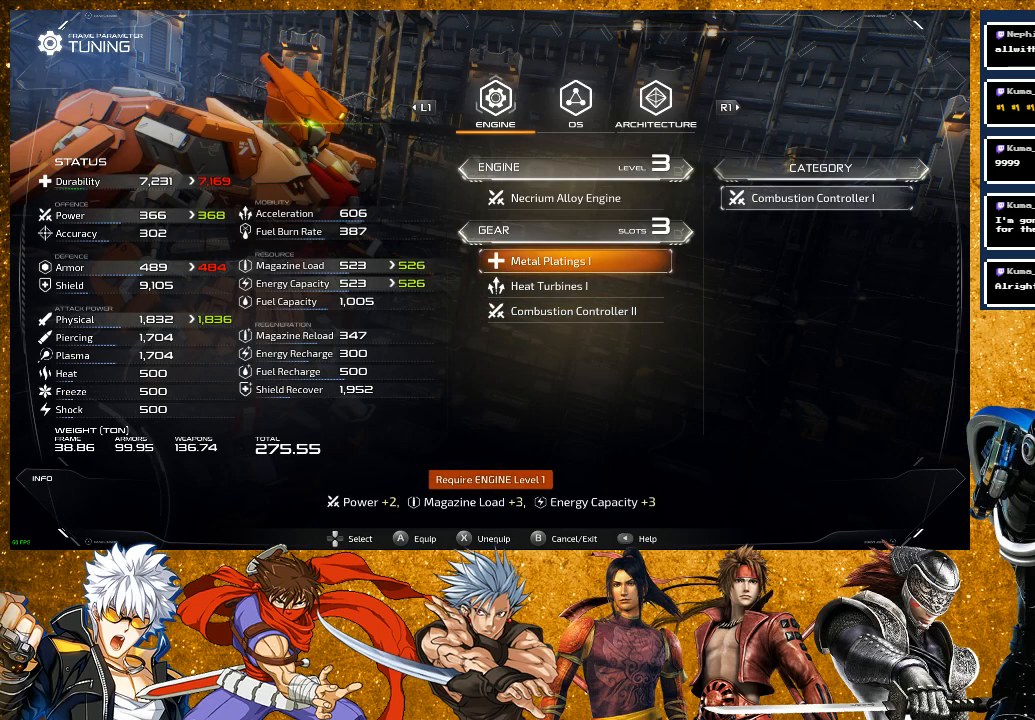
{"buttons": [], "left_stick": "center", "right_stick": "center", "events": []}
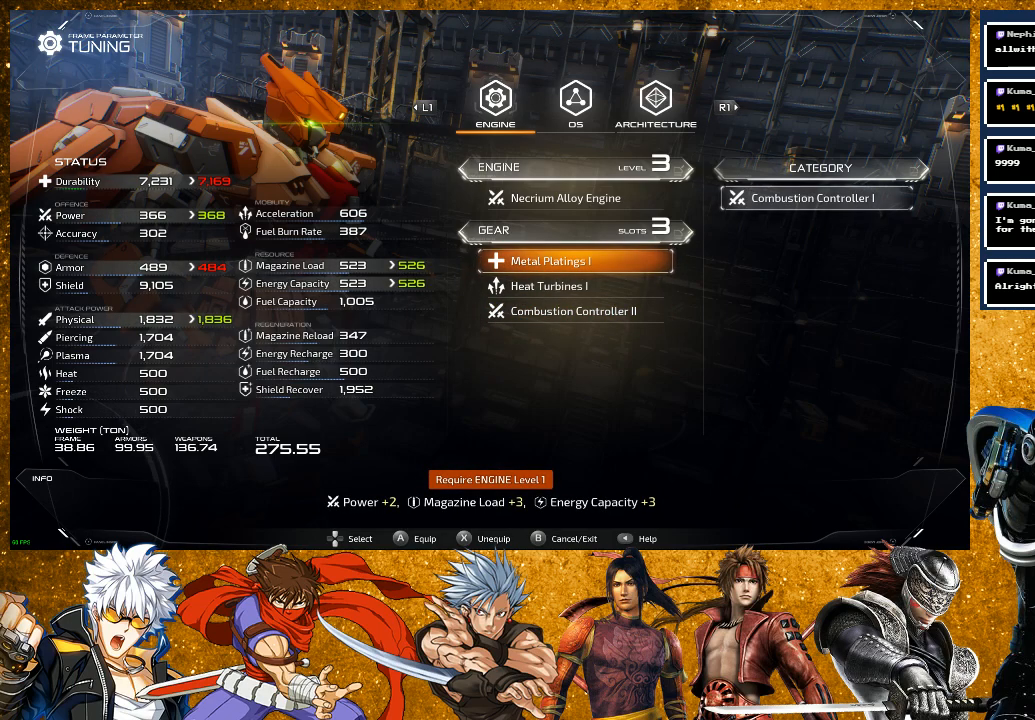
{"buttons": [], "left_stick": "center", "right_stick": "center", "events": []}
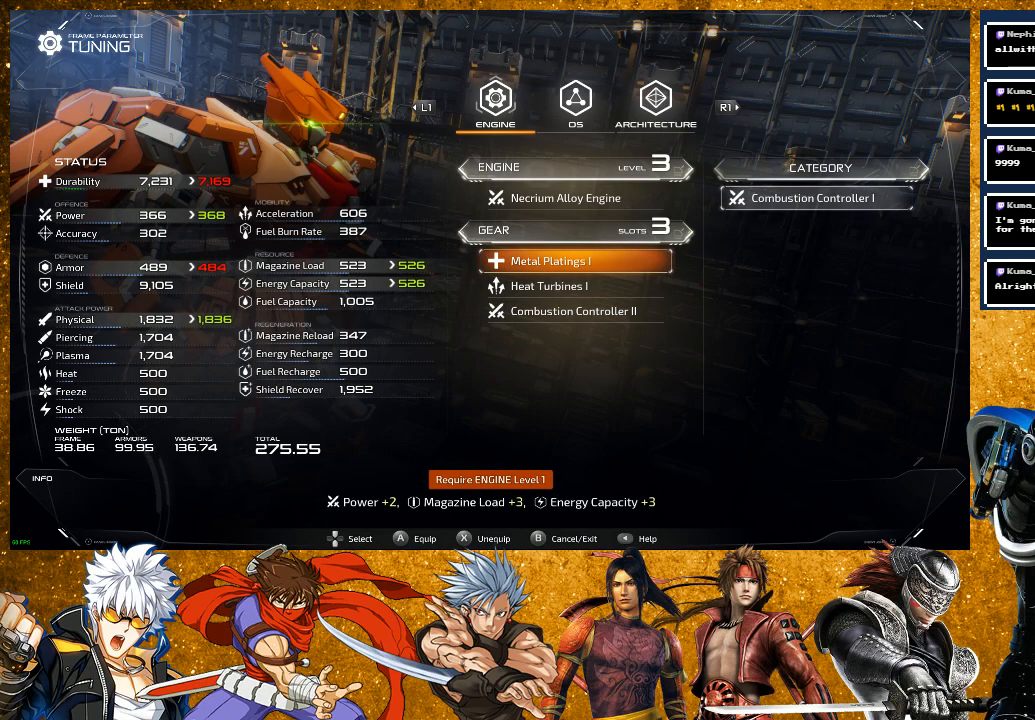
{"buttons": [], "left_stick": "center", "right_stick": "center", "events": []}
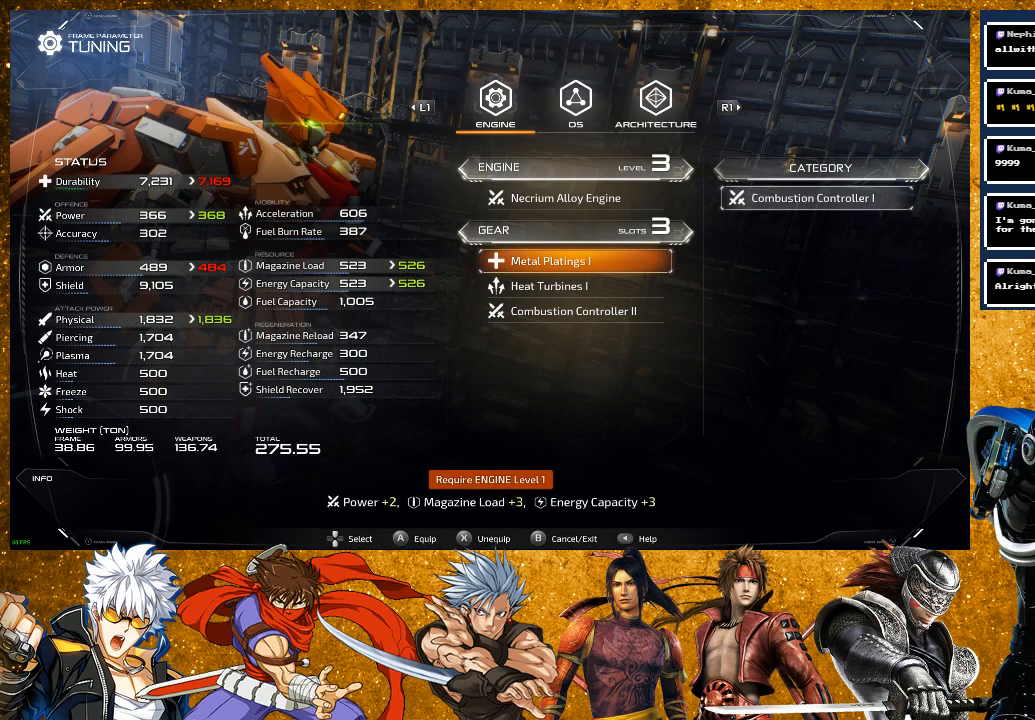
{"buttons": [], "left_stick": "center", "right_stick": "center", "events": [[150, "R1", "down"], [300, "R1", "up"]]}
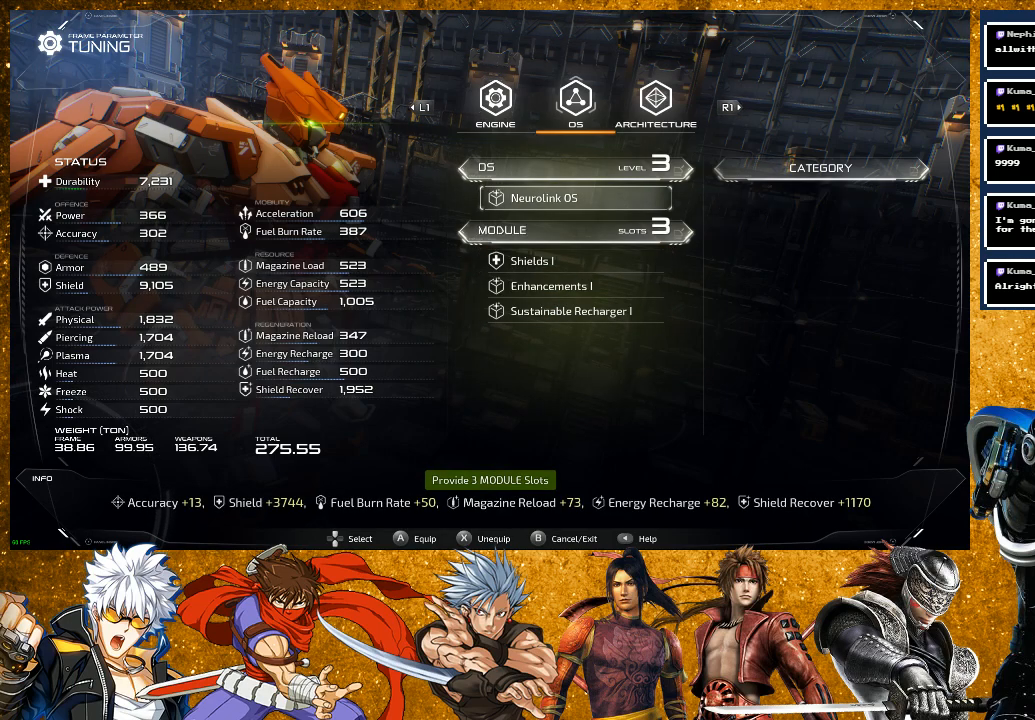
{"buttons": [], "left_stick": "center", "right_stick": "center", "events": []}
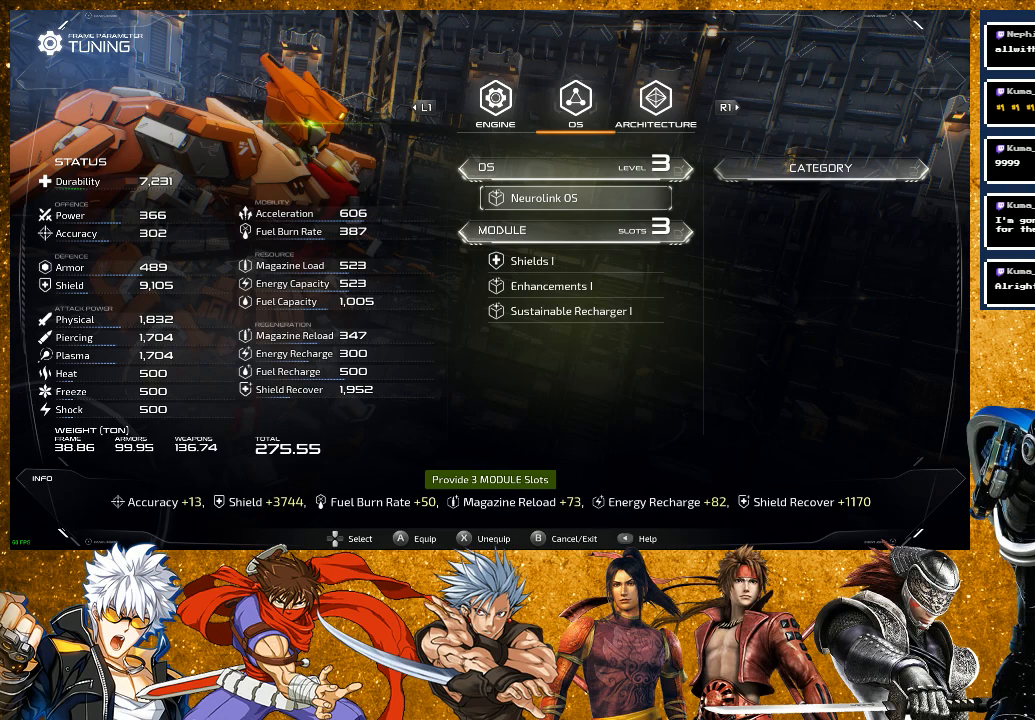
{"buttons": ["DPAD_DOWN"], "left_stick": "center", "right_stick": "center", "events": [[183, "DPAD_DOWN", "down"], [250, "DPAD_DOWN", "up"], [317, "DPAD_DOWN", "down"], [417, "DPAD_DOWN", "up"], [467, "DPAD_DOWN", "down"]]}
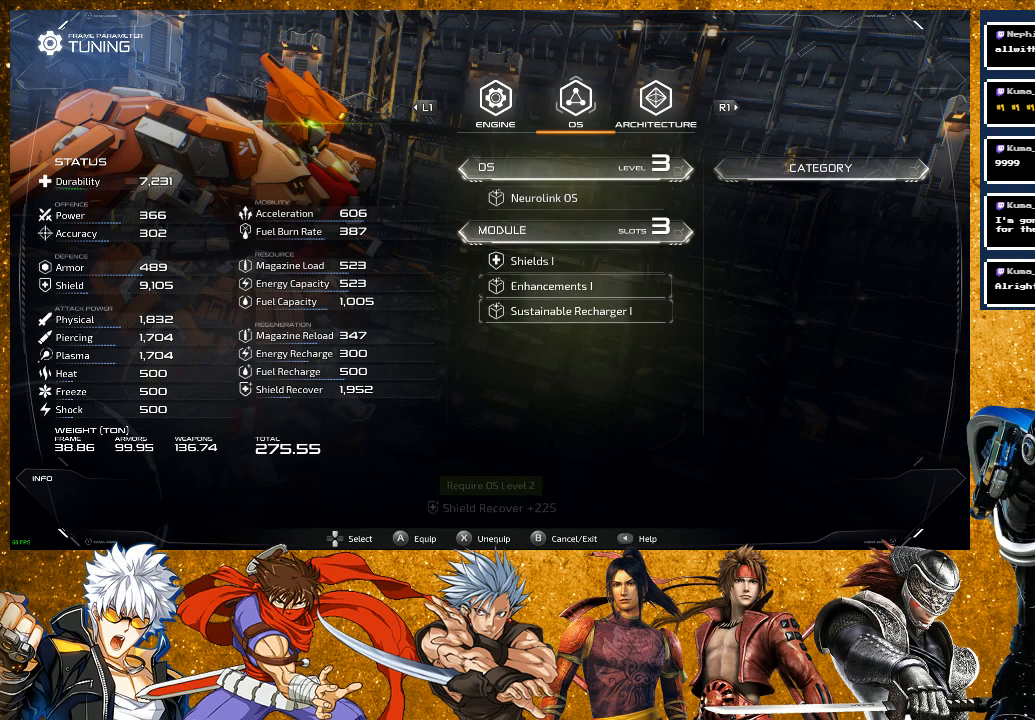
{"buttons": [], "left_stick": "center", "right_stick": "center", "events": [[83, "DPAD_DOWN", "up"]]}
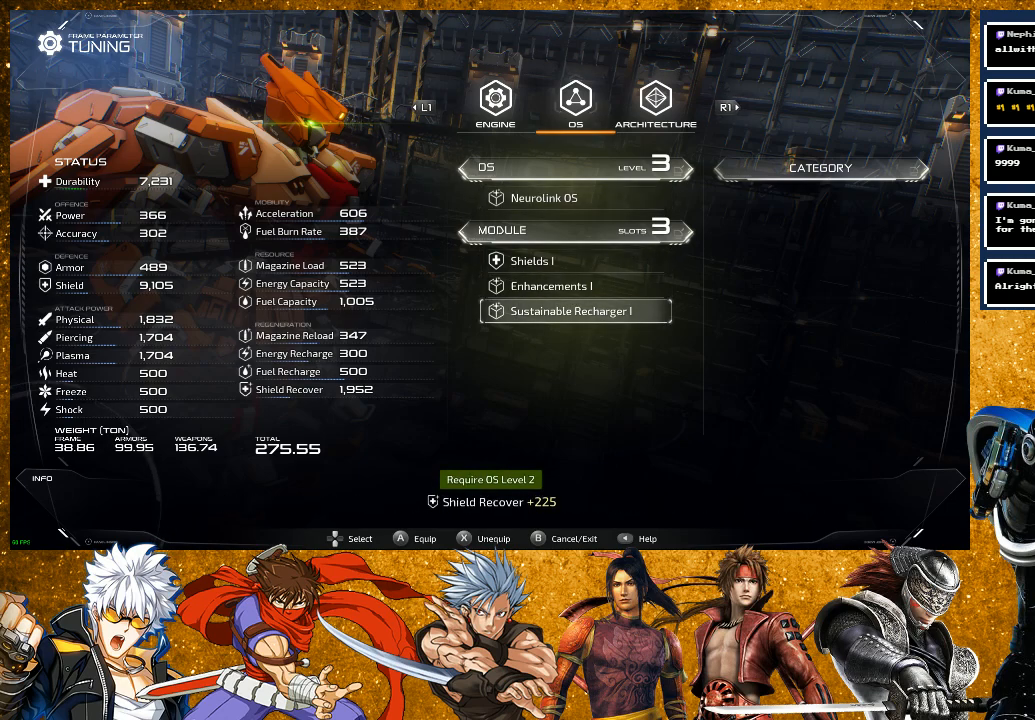
{"buttons": [], "left_stick": "center", "right_stick": "center", "events": [[233, "DPAD_UP", "down"], [317, "DPAD_UP", "up"], [400, "DPAD_UP", "down"], [500, "DPAD_UP", "up"]]}
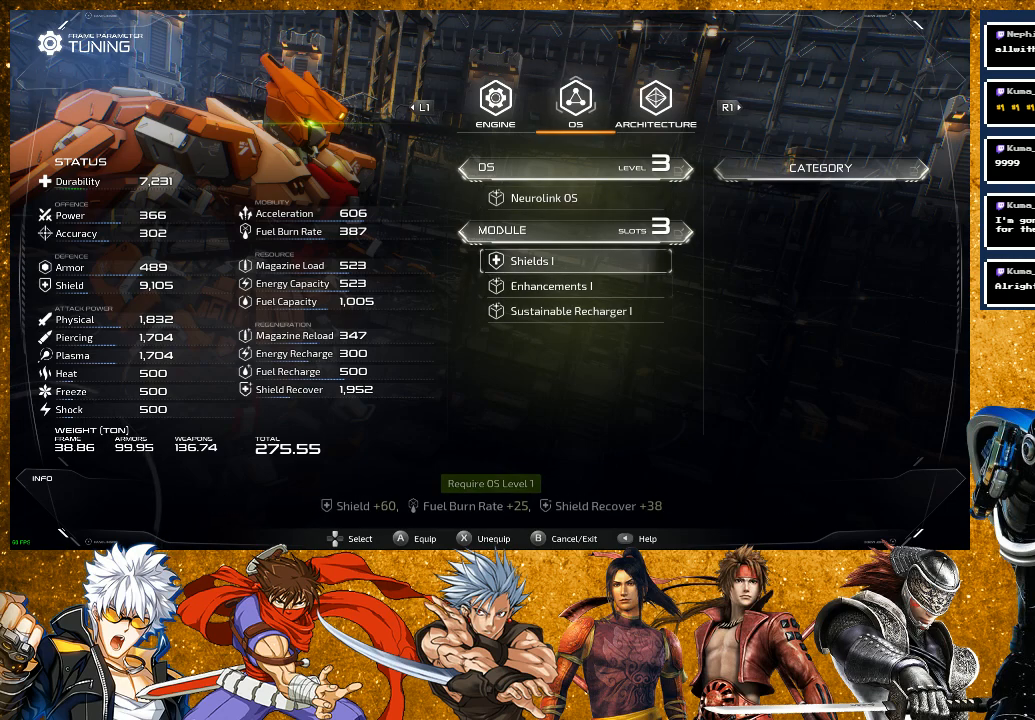
{"buttons": [], "left_stick": "center", "right_stick": "center", "events": [[167, "R1", "down"], [317, "R1", "up"]]}
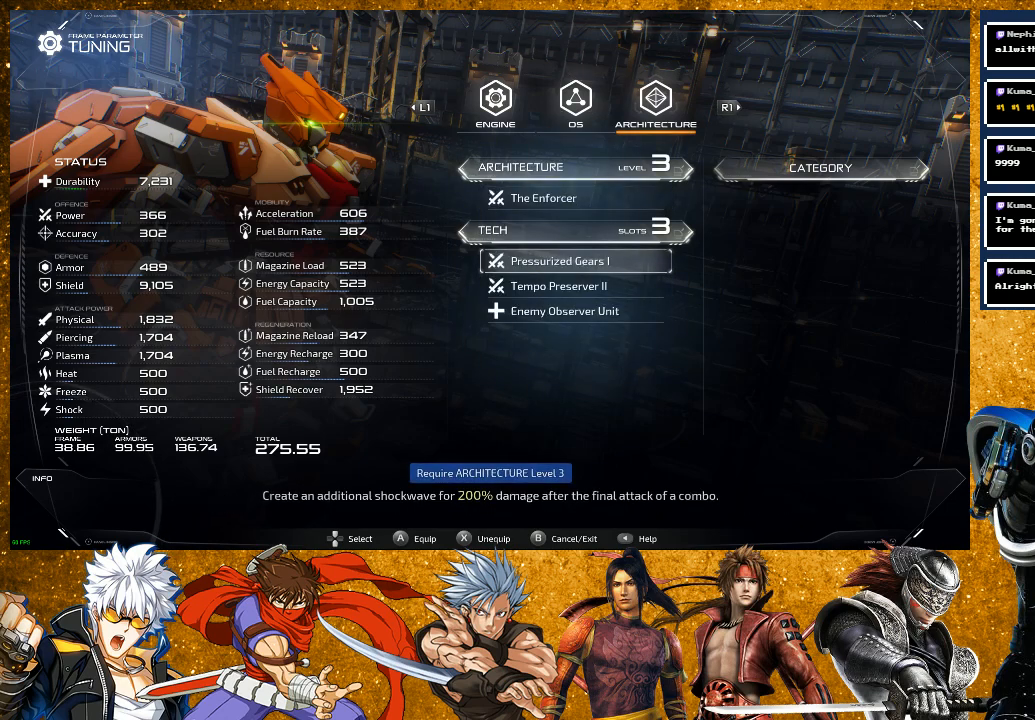
{"buttons": [], "left_stick": "center", "right_stick": "center", "events": [[133, "DPAD_DOWN", "down"], [283, "DPAD_DOWN", "up"], [350, "DPAD_DOWN", "down"], [483, "DPAD_DOWN", "up"]]}
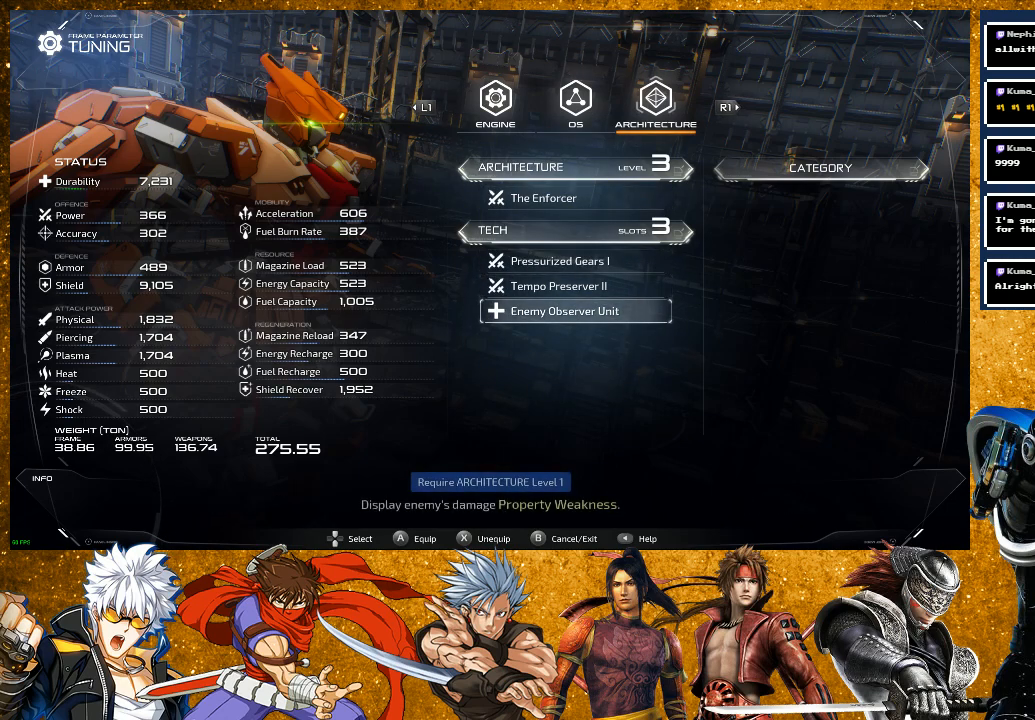
{"buttons": ["DPAD_UP"], "left_stick": "center", "right_stick": "center", "events": [[317, "DPAD_UP", "down"], [400, "DPAD_UP", "up"], [500, "DPAD_UP", "down"]]}
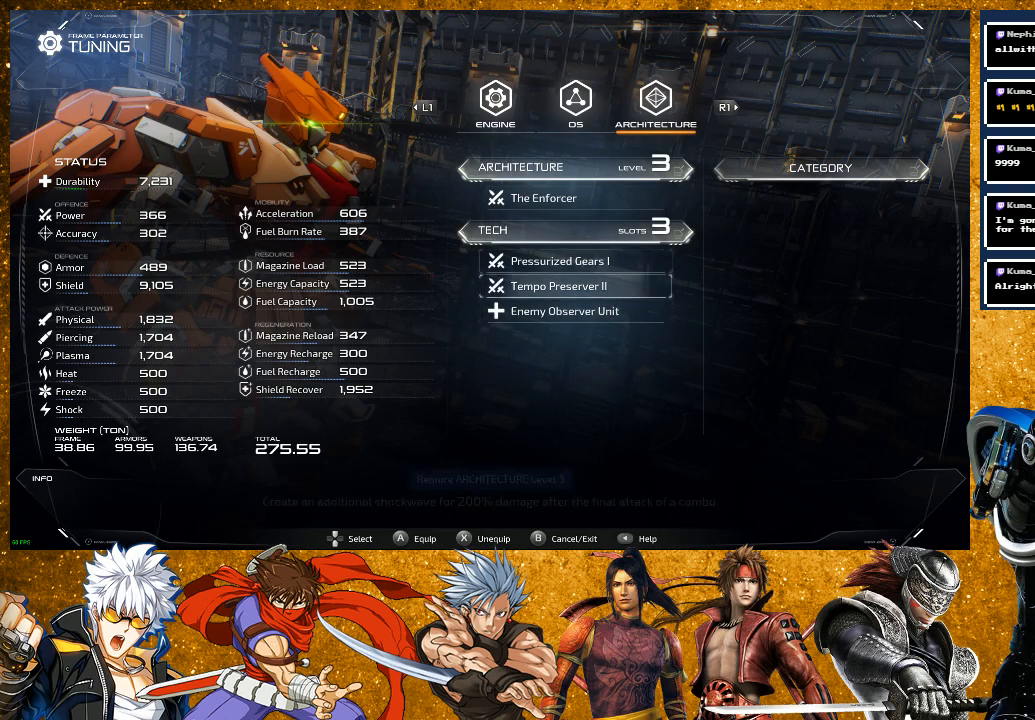
{"buttons": ["DPAD_DOWN"], "left_stick": "center", "right_stick": "center", "events": [[117, "DPAD_UP", "up"], [467, "DPAD_DOWN", "down"]]}
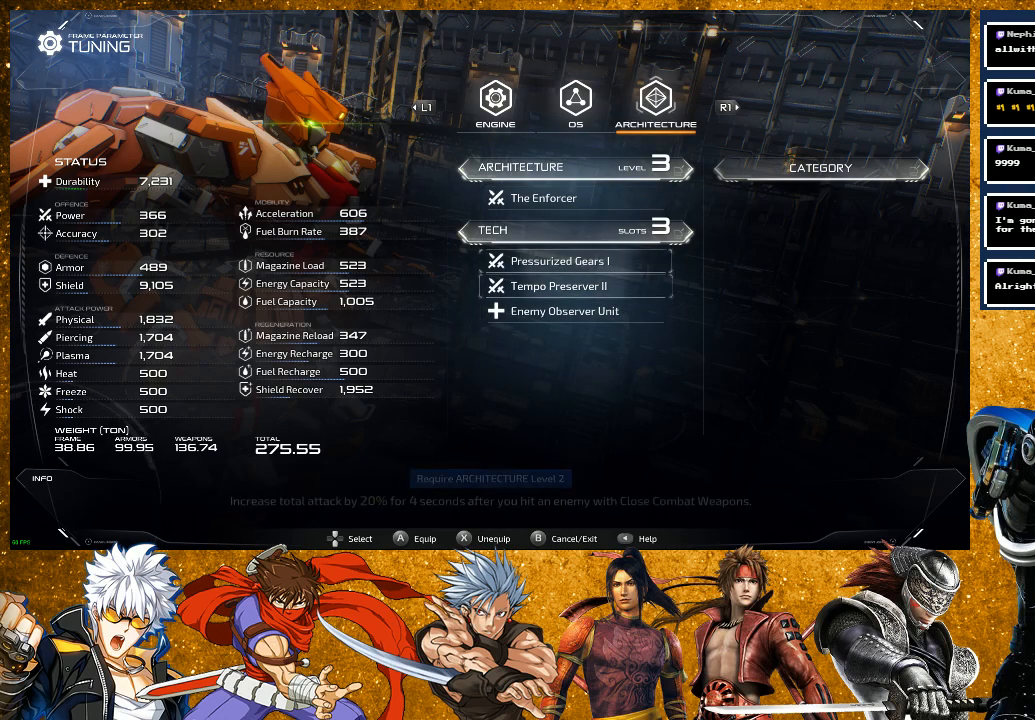
{"buttons": [], "left_stick": "center", "right_stick": "center", "events": [[33, "DPAD_DOWN", "up"], [133, "DPAD_DOWN", "down"], [233, "DPAD_DOWN", "up"]]}